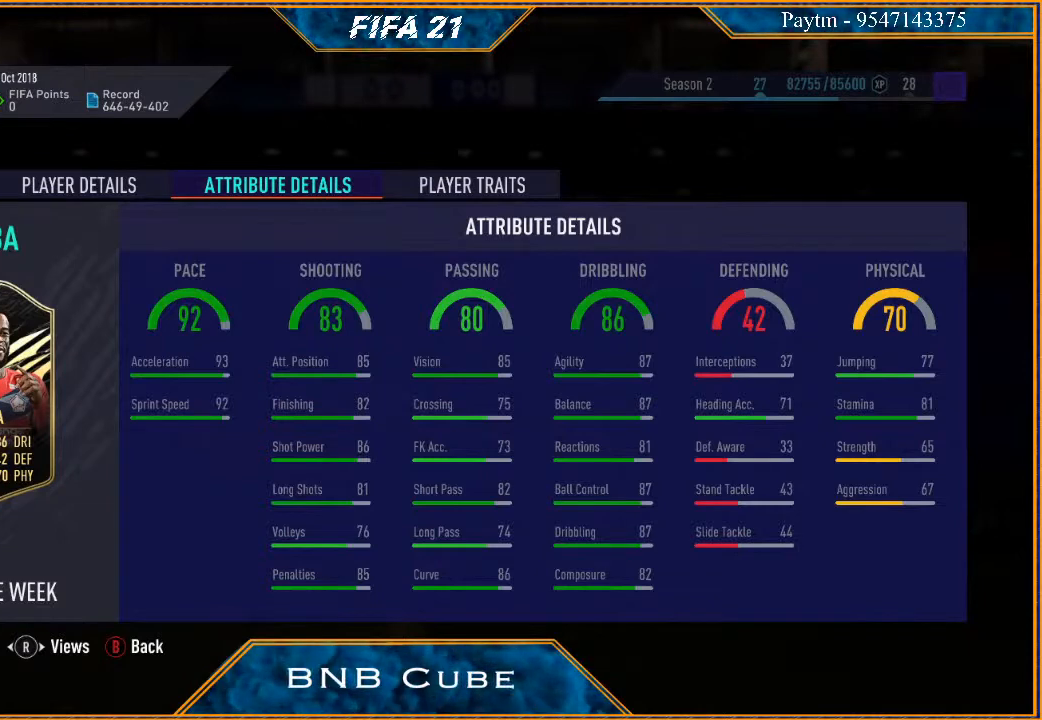
Gameplay with a controller (Xbox layout); each line is a JSON object with the inputs held at the frame after it. "events" lists button and stick changes between this image and that frame as [ms after this image, input, new state], when the widget could be followed in between. Not read: L3.
{"buttons": [], "left_stick": "center", "right_stick": "center", "events": [[67, "R1", "down"], [267, "R1", "up"]]}
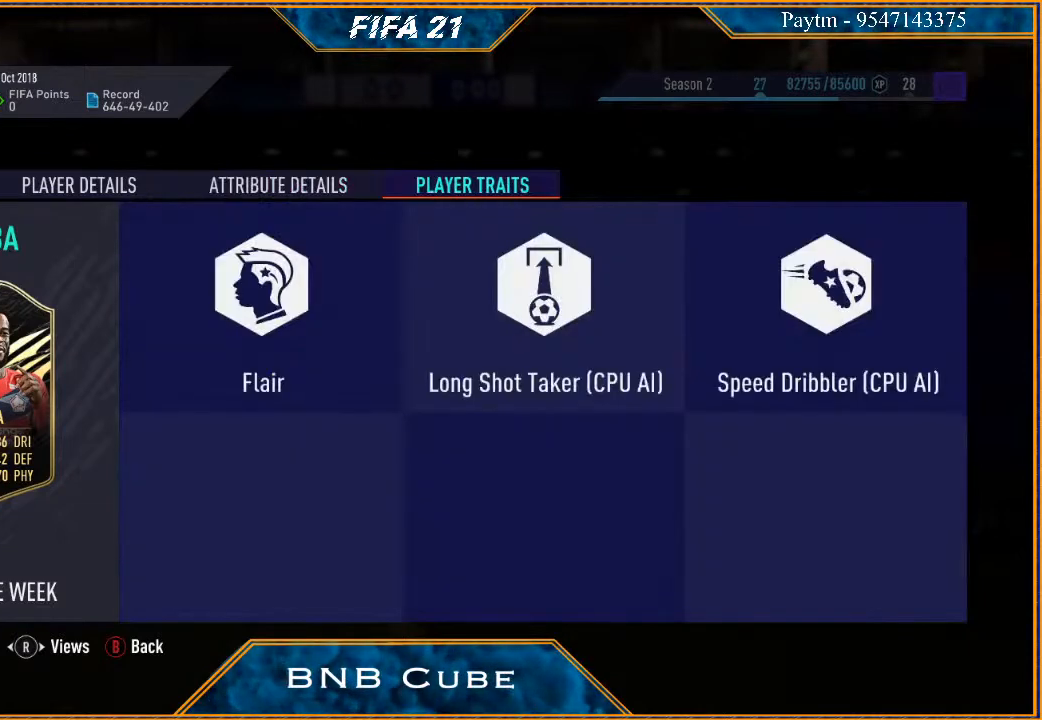
{"buttons": [], "left_stick": "center", "right_stick": "center", "events": [[100, "L1", "down"], [267, "L1", "up"]]}
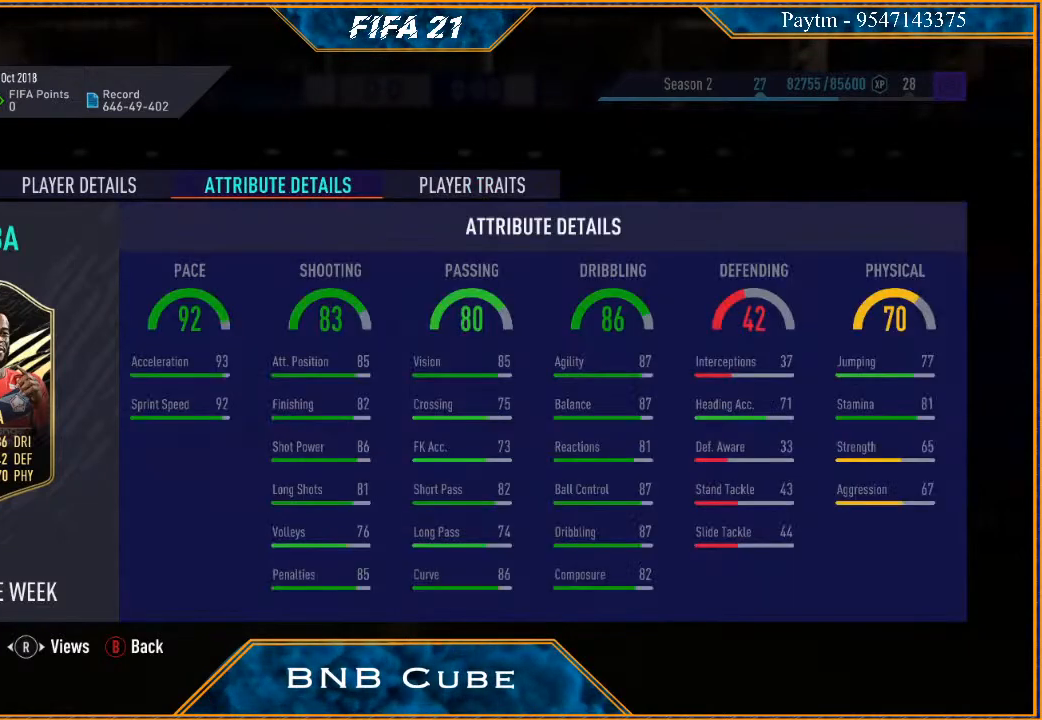
{"buttons": [], "left_stick": "center", "right_stick": "center", "events": []}
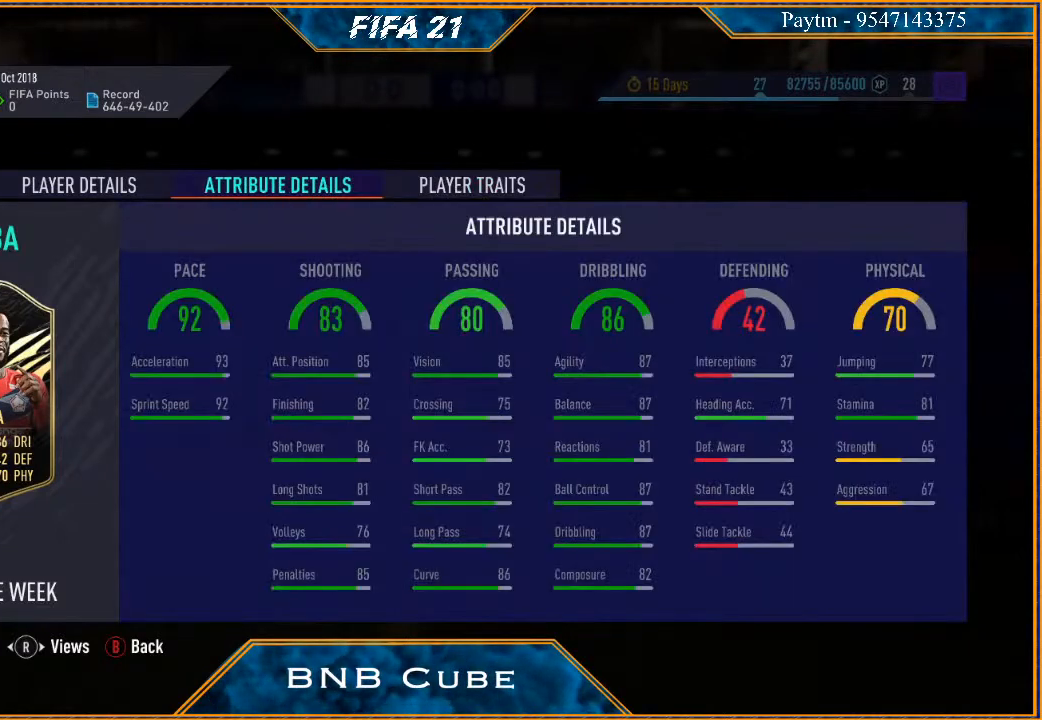
{"buttons": [], "left_stick": "center", "right_stick": "center", "events": []}
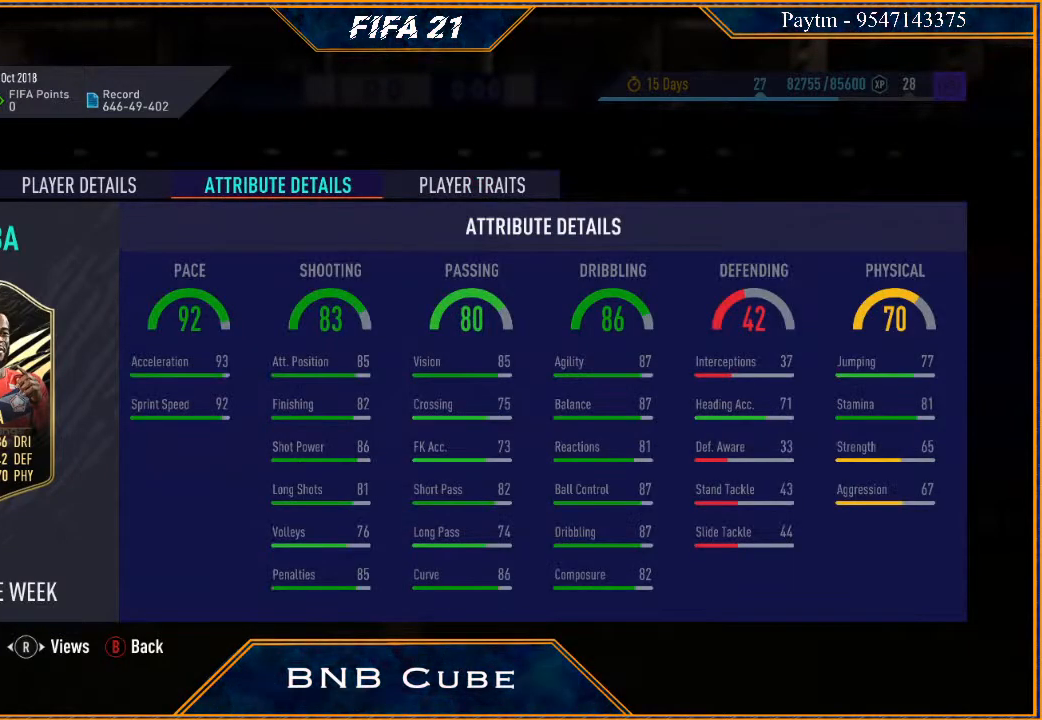
{"buttons": [], "left_stick": "center", "right_stick": "center", "events": []}
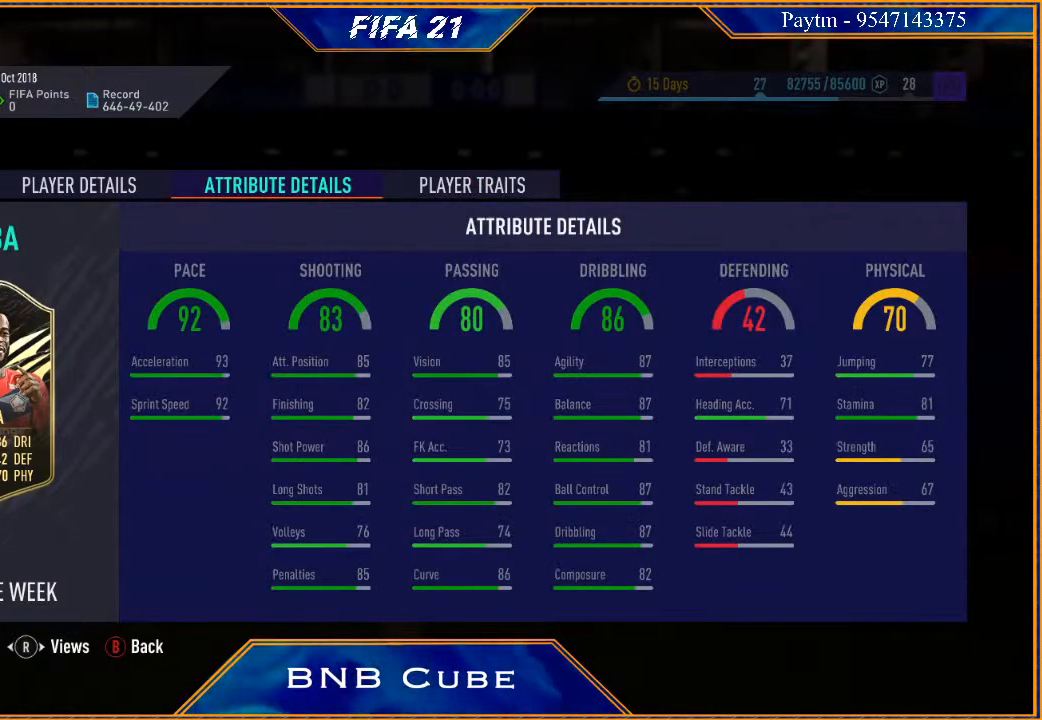
{"buttons": [], "left_stick": "center", "right_stick": "center", "events": []}
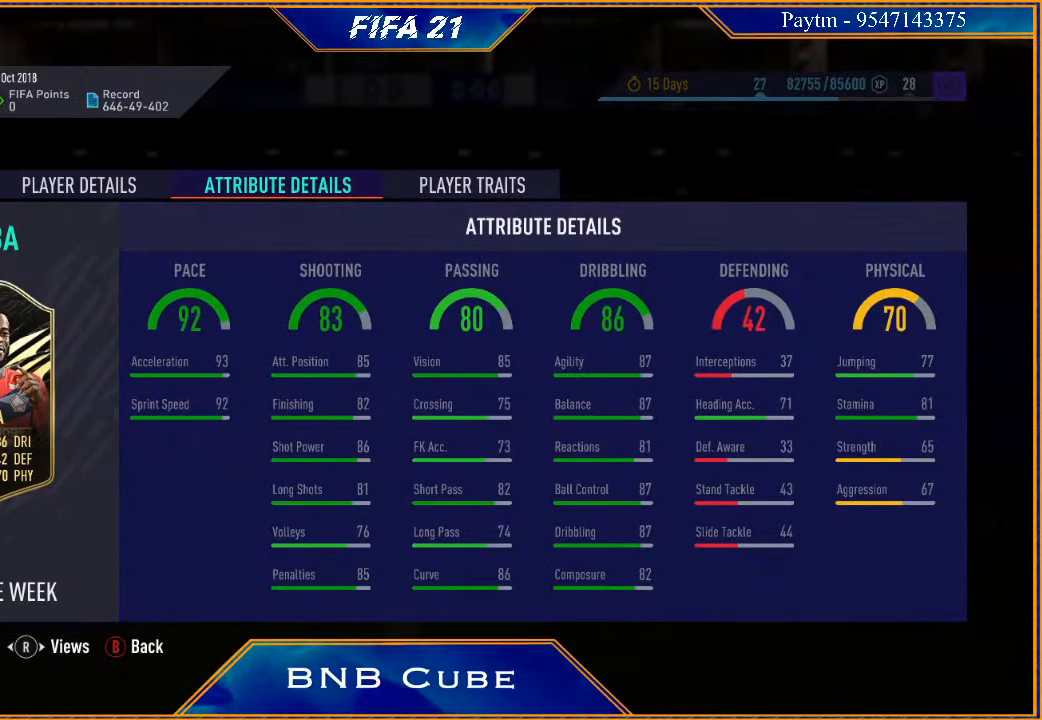
{"buttons": [], "left_stick": "center", "right_stick": "center", "events": []}
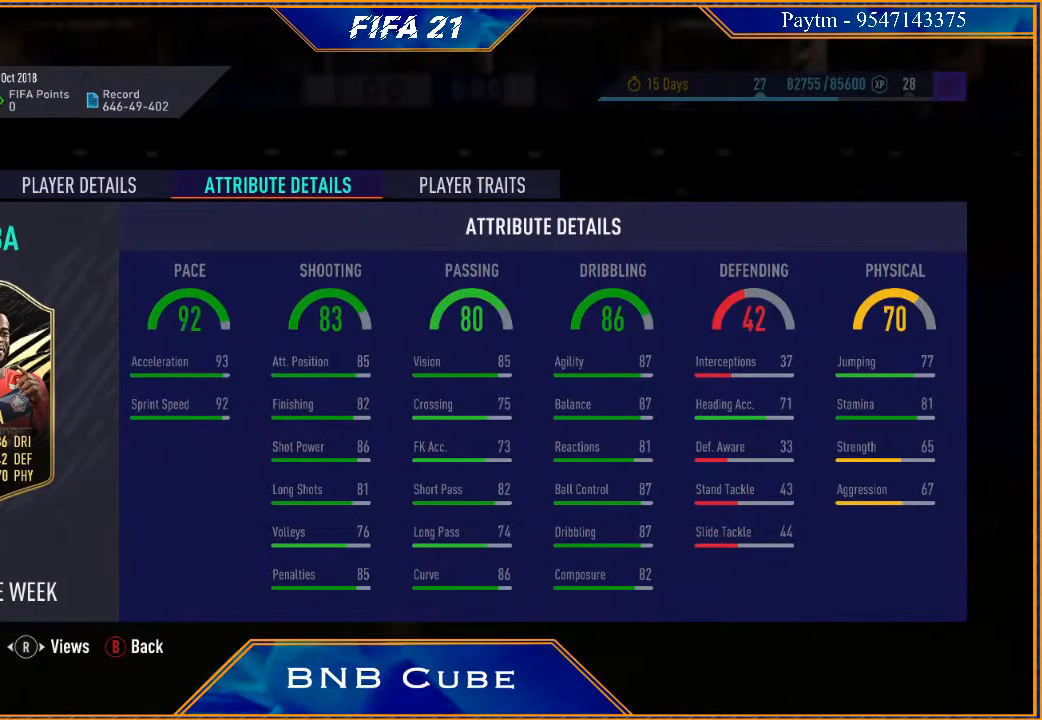
{"buttons": [], "left_stick": "center", "right_stick": "center", "events": []}
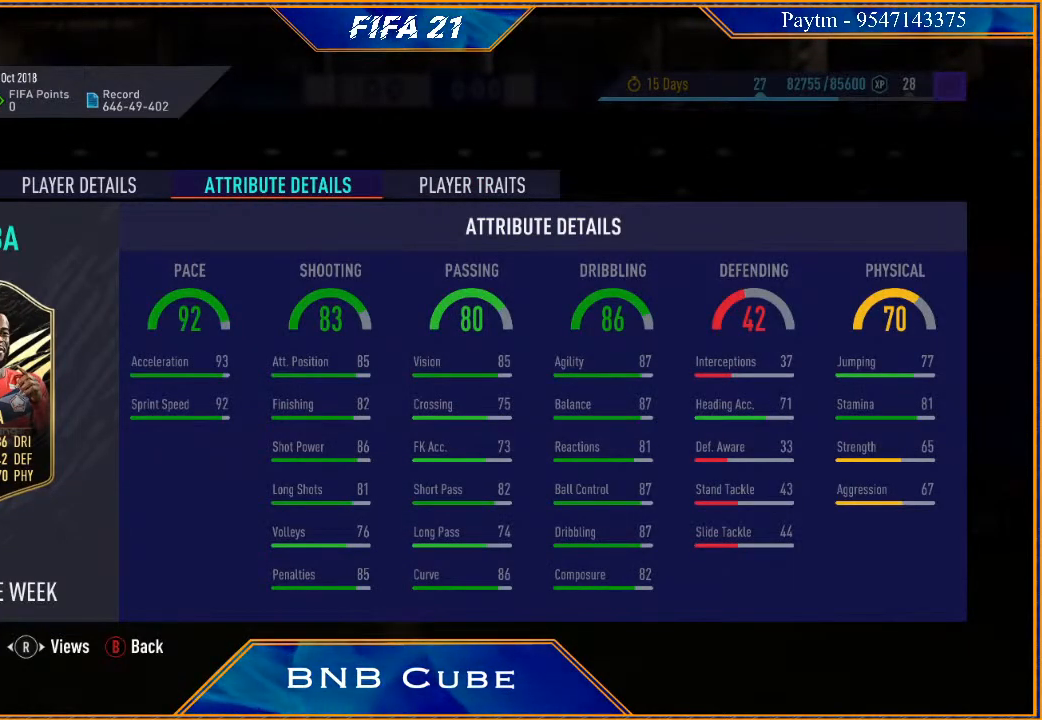
{"buttons": ["B"], "left_stick": "center", "right_stick": "center", "events": [[367, "B", "down"]]}
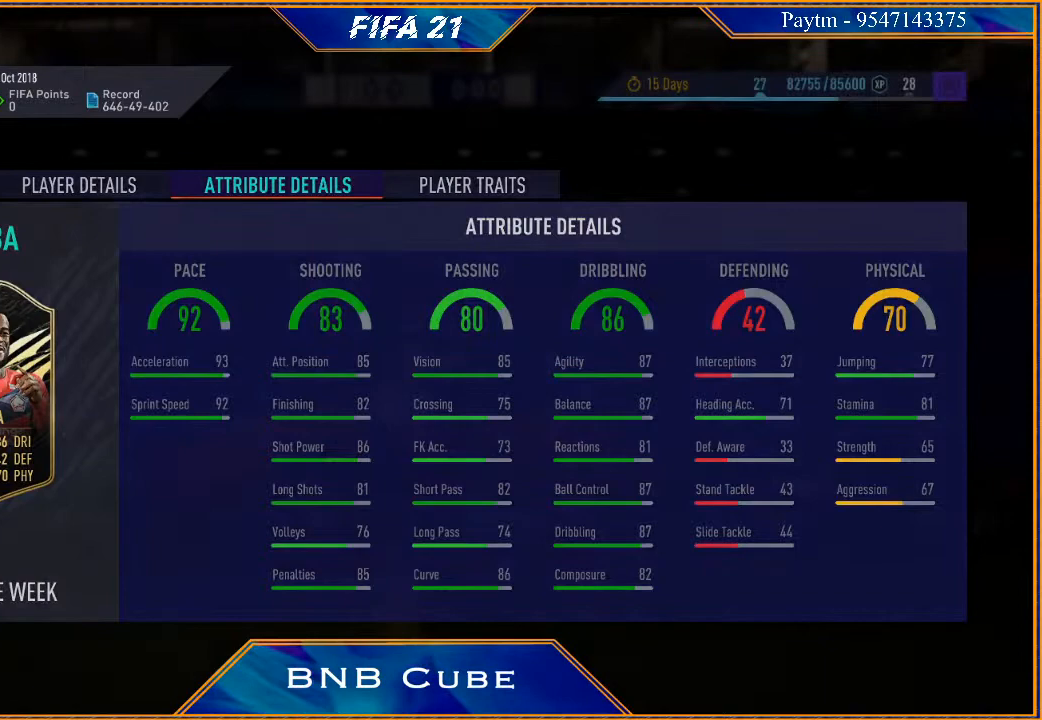
{"buttons": [], "left_stick": "center", "right_stick": "center", "events": [[33, "B", "up"]]}
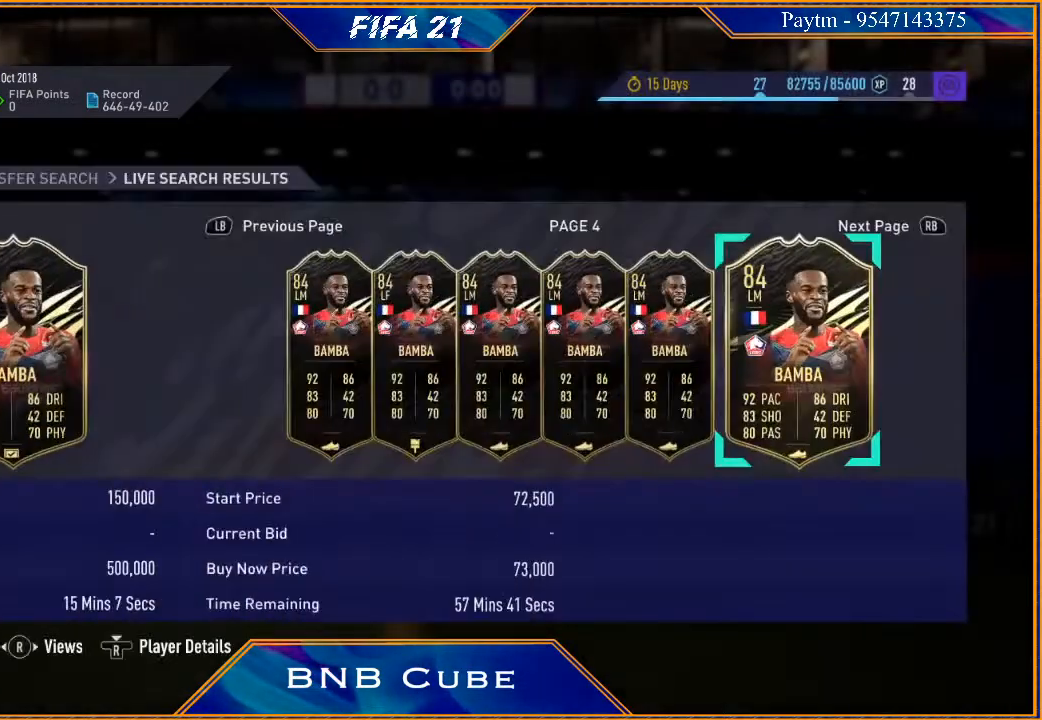
{"buttons": [], "left_stick": "center", "right_stick": "center", "events": []}
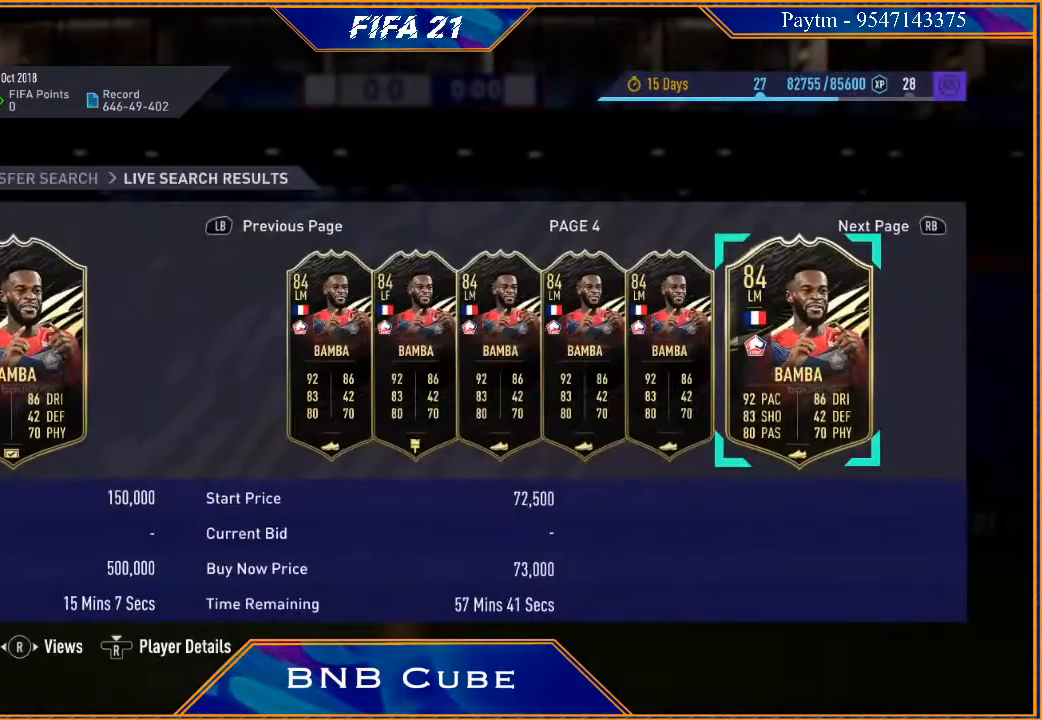
{"buttons": [], "left_stick": "center", "right_stick": "center", "events": []}
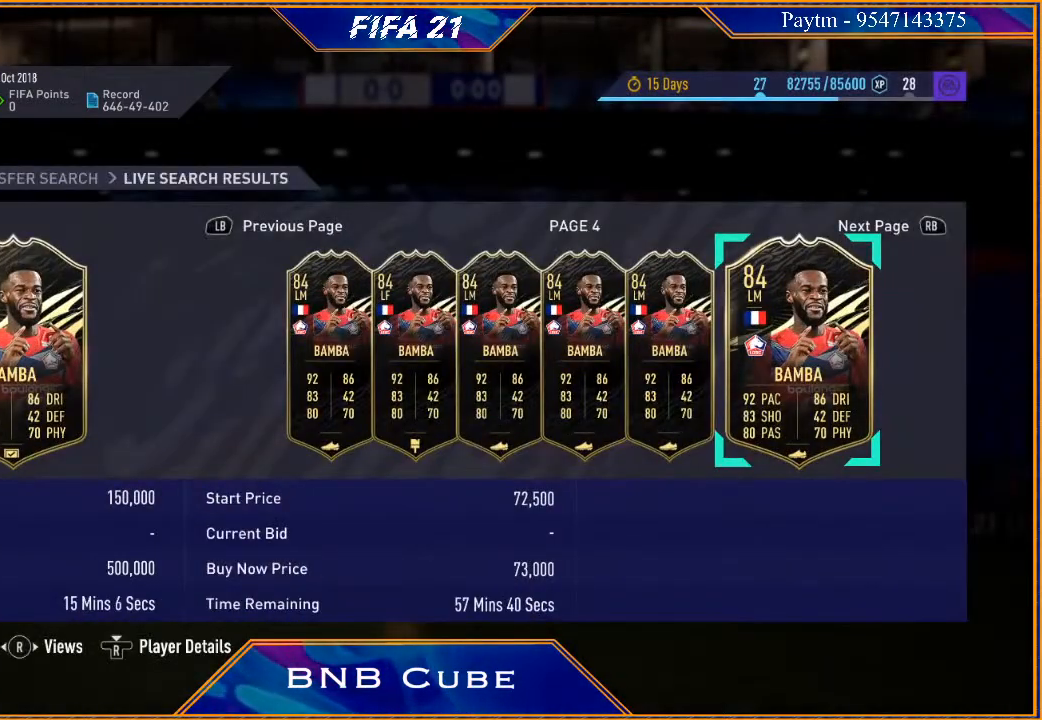
{"buttons": [], "left_stick": "right", "right_stick": "center", "events": [[367, "left_stick", "right"]]}
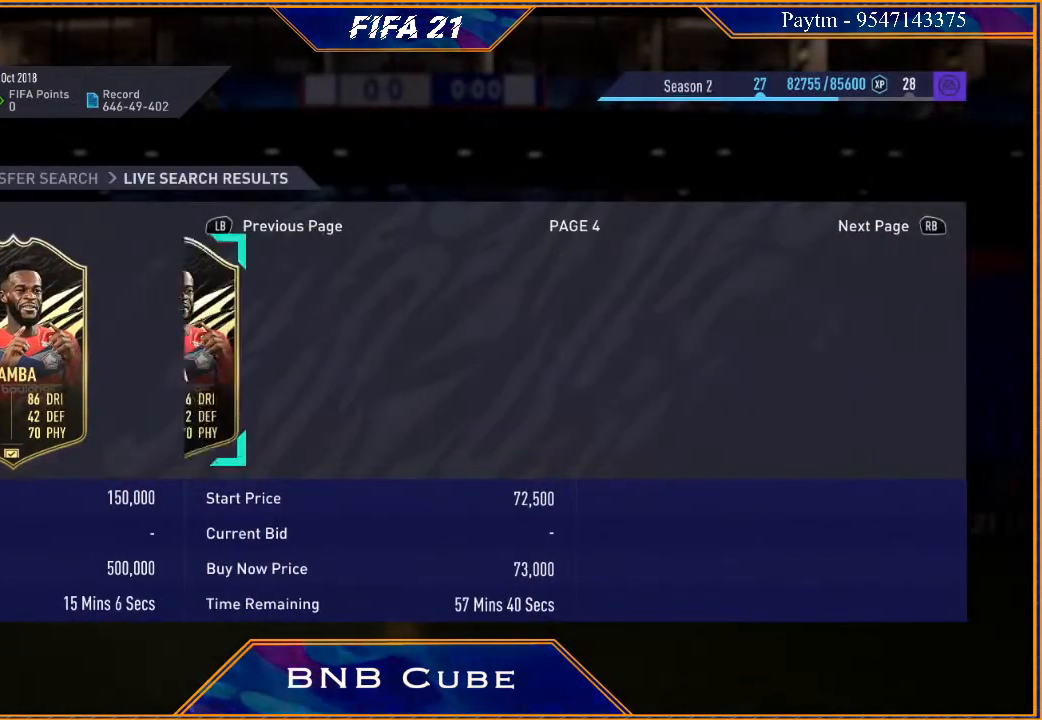
{"buttons": [], "left_stick": "center", "right_stick": "center", "events": [[33, "left_stick", "center"]]}
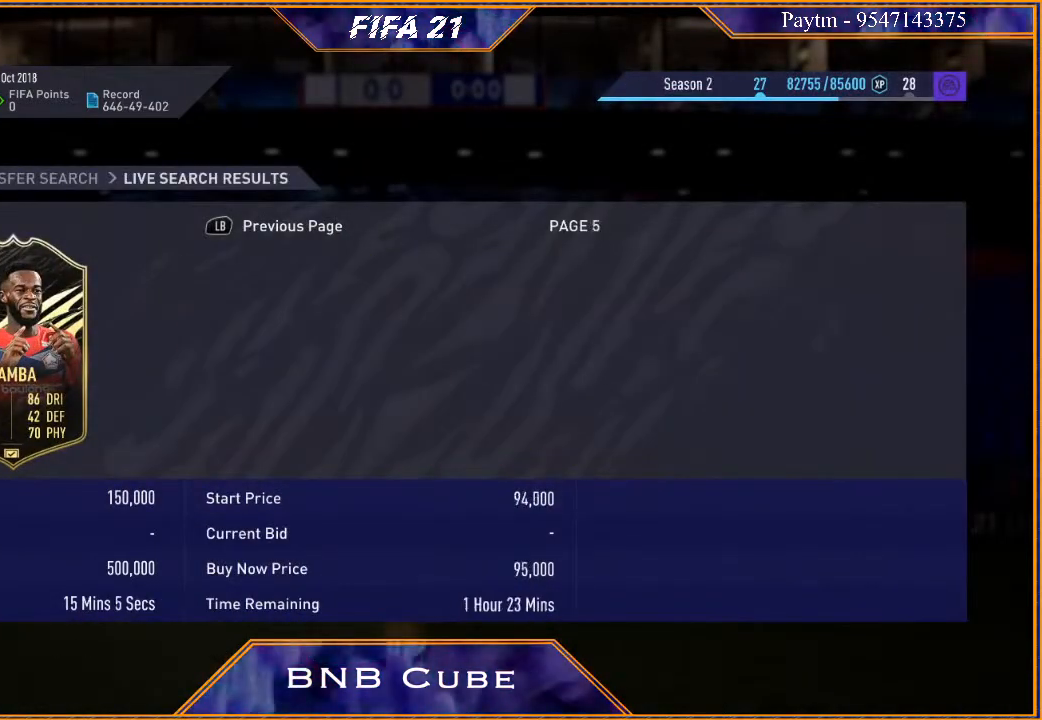
{"buttons": [], "left_stick": "center", "right_stick": "center", "events": []}
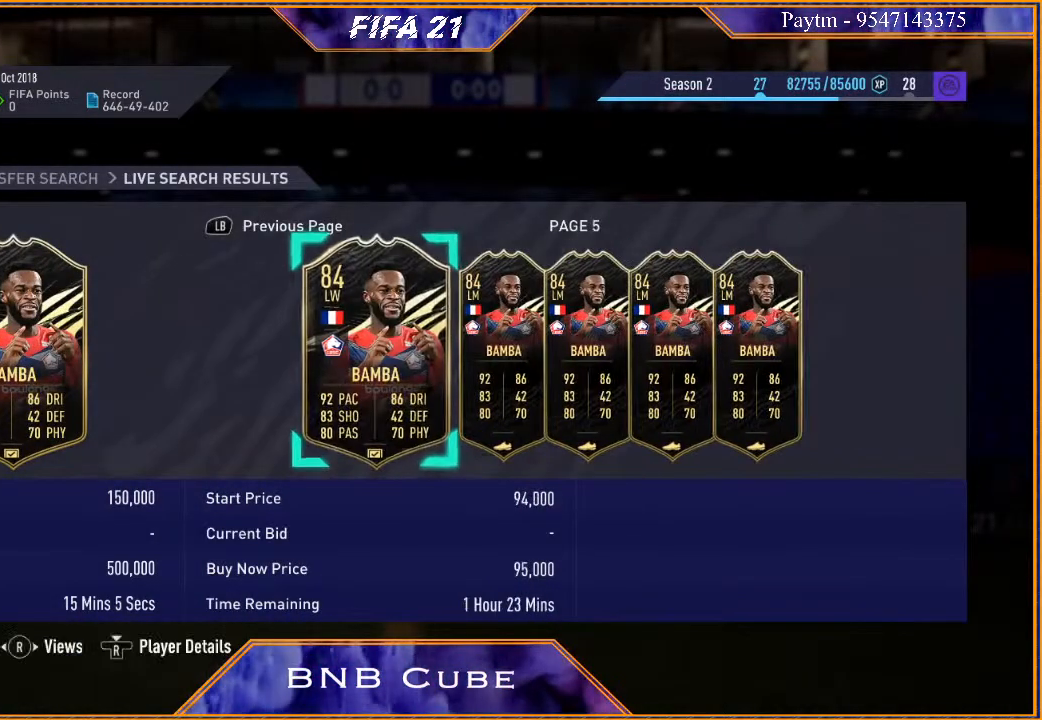
{"buttons": [], "left_stick": "center", "right_stick": "center", "events": [[200, "left_stick", "left"], [400, "left_stick", "center"]]}
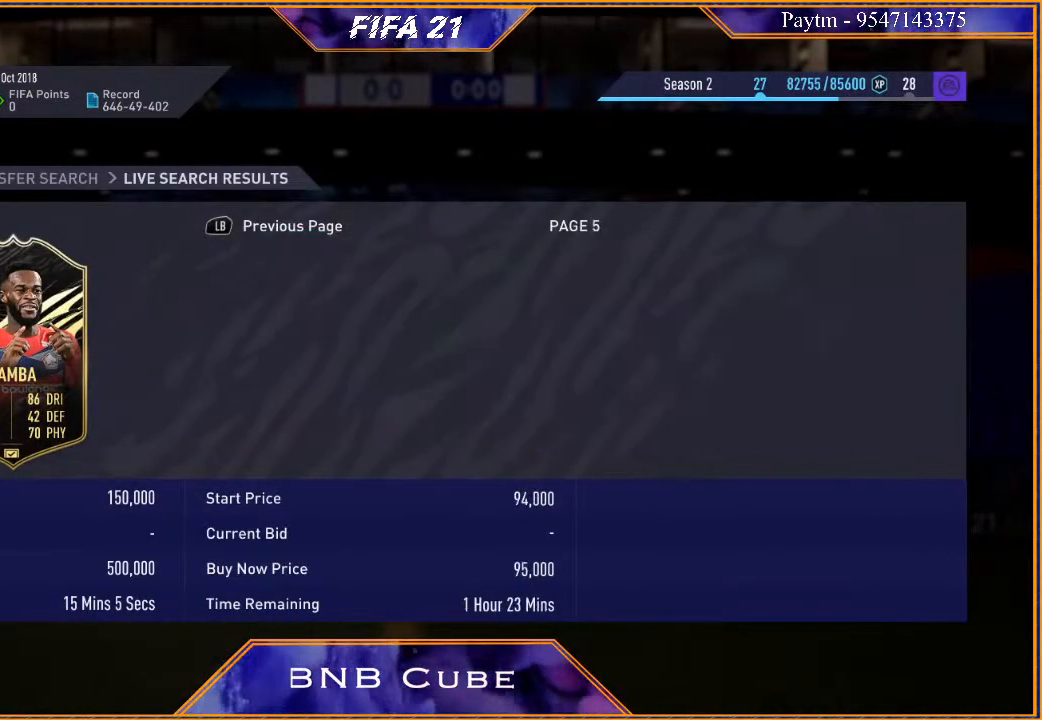
{"buttons": [], "left_stick": "center", "right_stick": "center", "events": []}
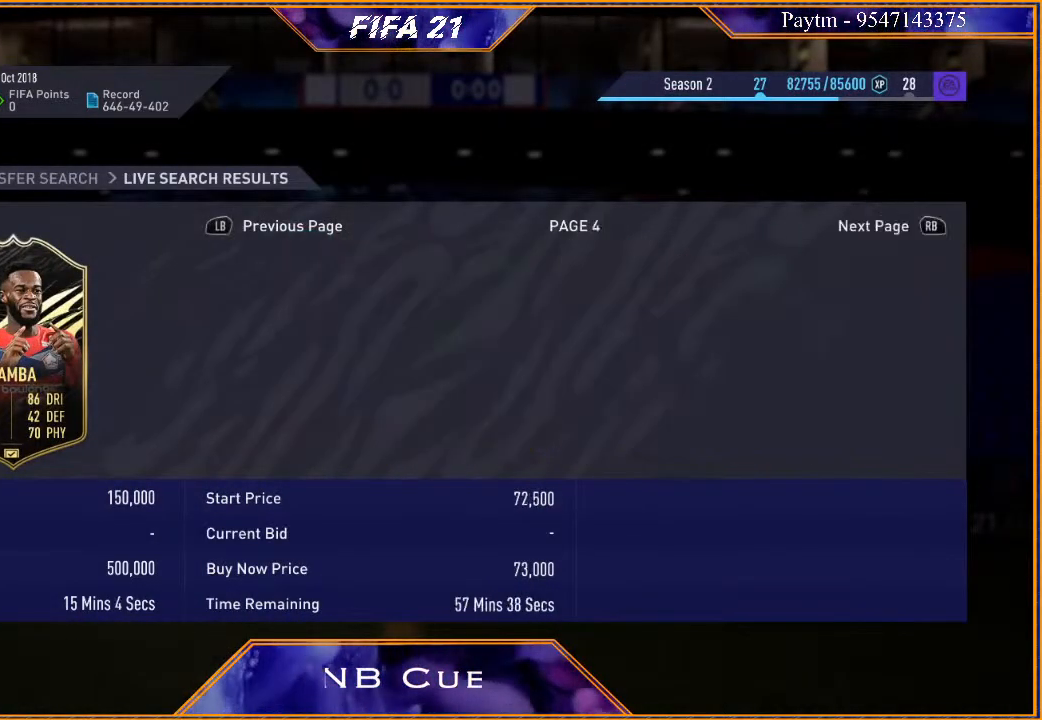
{"buttons": ["A"], "left_stick": "center", "right_stick": "center", "events": [[467, "A", "down"]]}
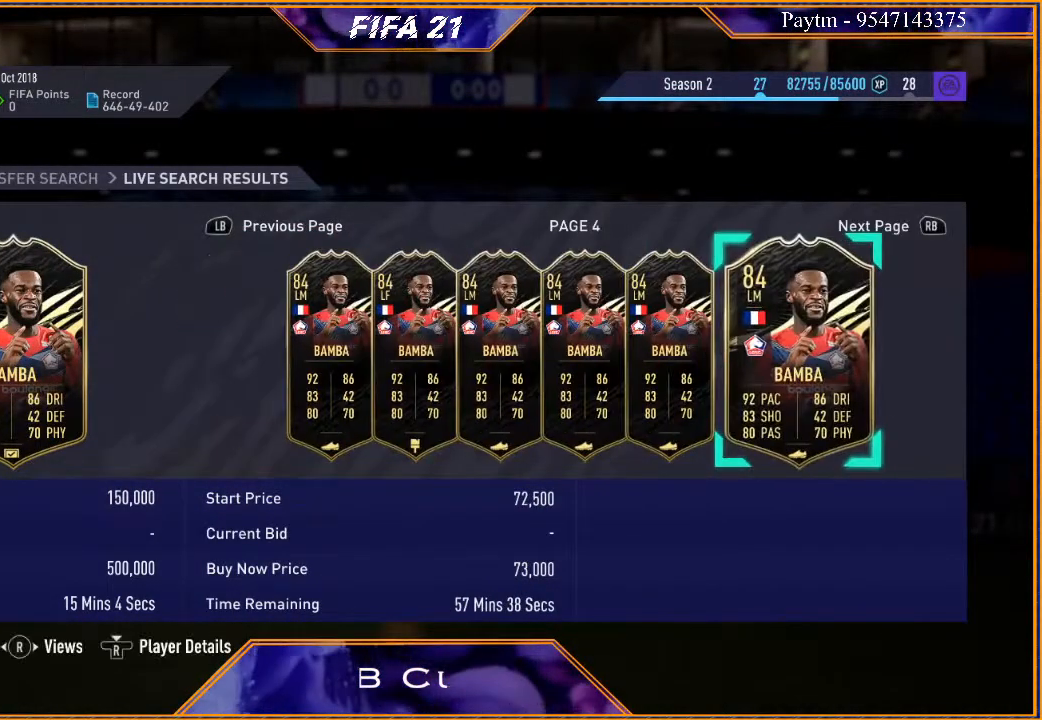
{"buttons": [], "left_stick": "down", "right_stick": "center", "events": [[33, "A", "up"], [433, "left_stick", "down"]]}
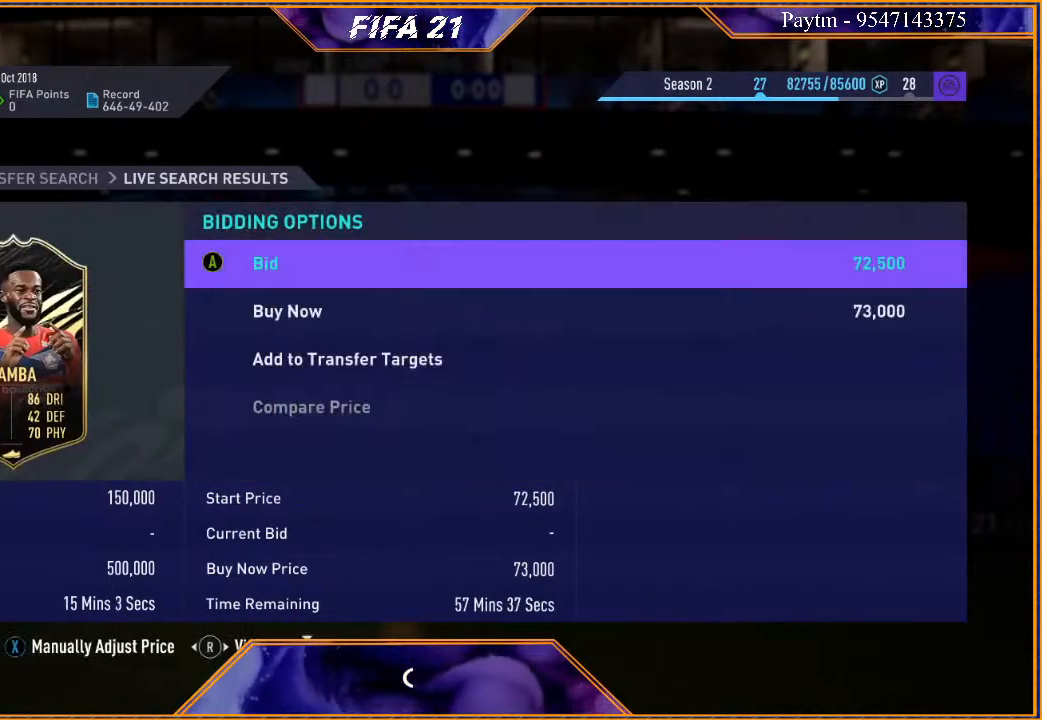
{"buttons": [], "left_stick": "center", "right_stick": "center", "events": [[100, "left_stick", "center"], [133, "A", "down"], [233, "A", "up"], [267, "left_stick", "up"], [333, "A", "down"], [367, "left_stick", "center"], [433, "A", "up"]]}
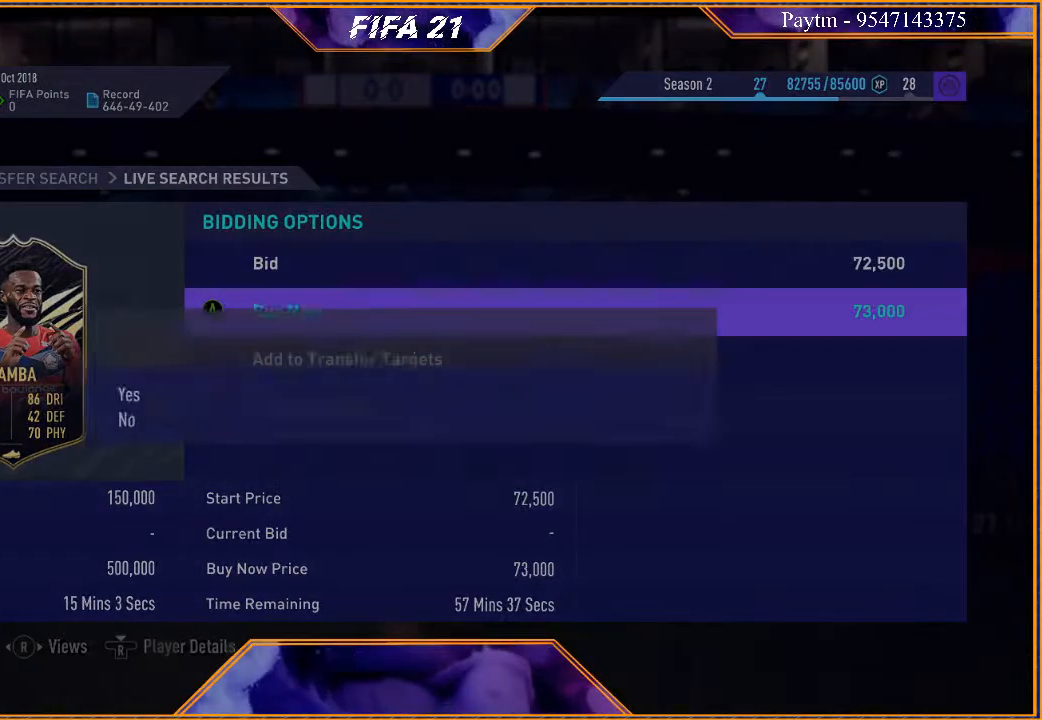
{"buttons": [], "left_stick": "center", "right_stick": "center", "events": []}
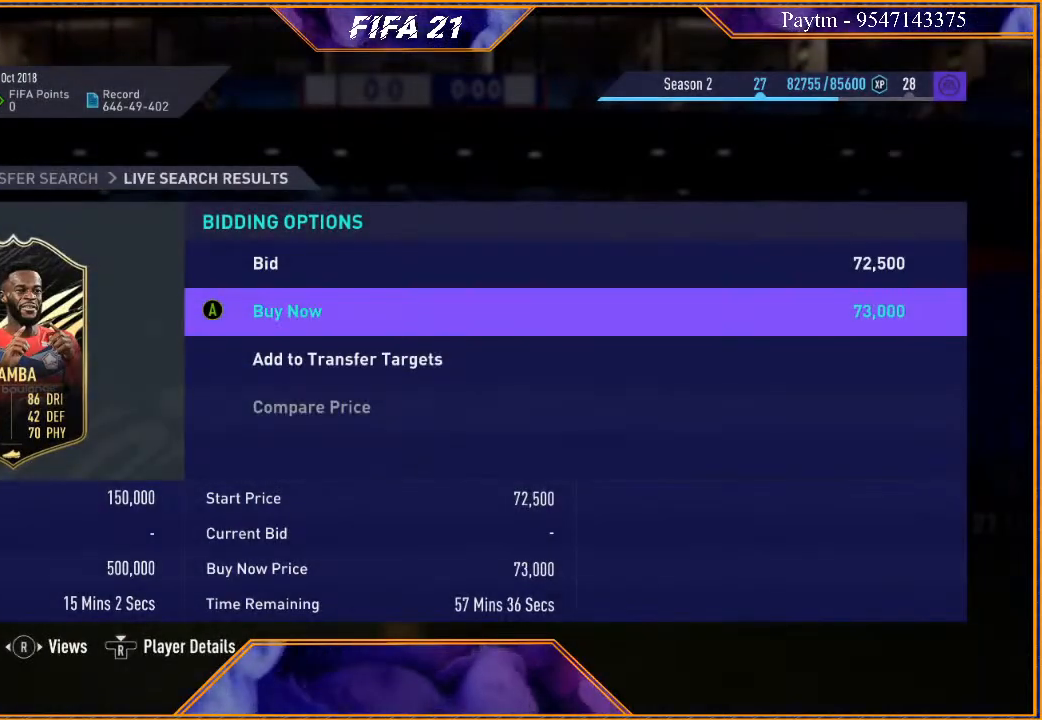
{"buttons": [], "left_stick": "center", "right_stick": "center", "events": []}
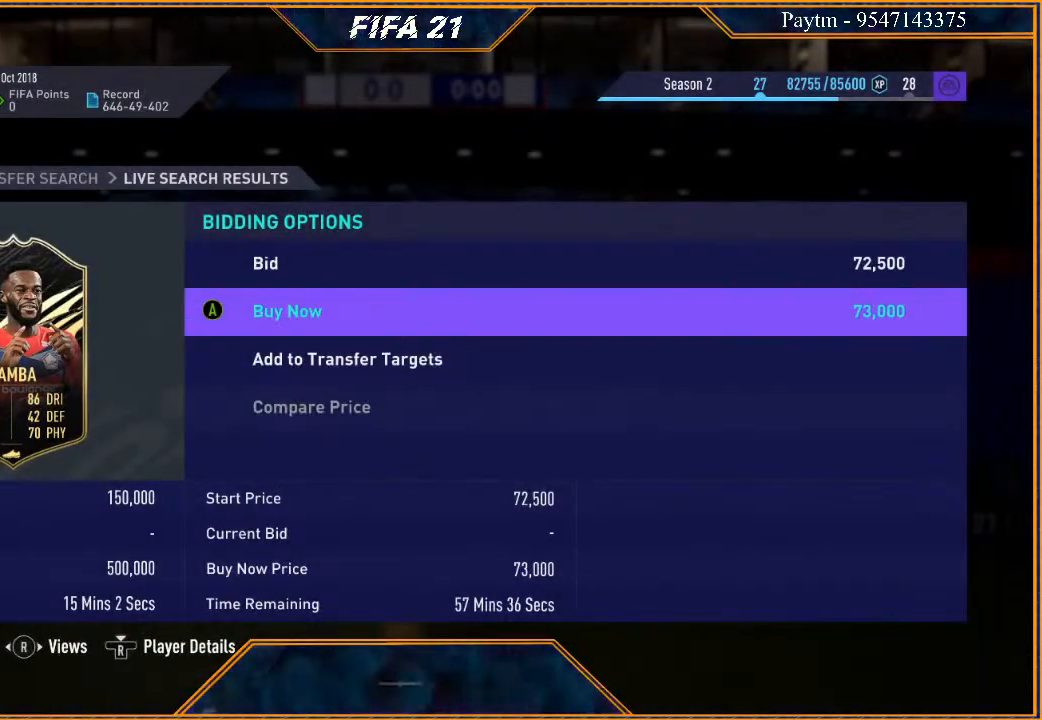
{"buttons": [], "left_stick": "center", "right_stick": "center", "events": []}
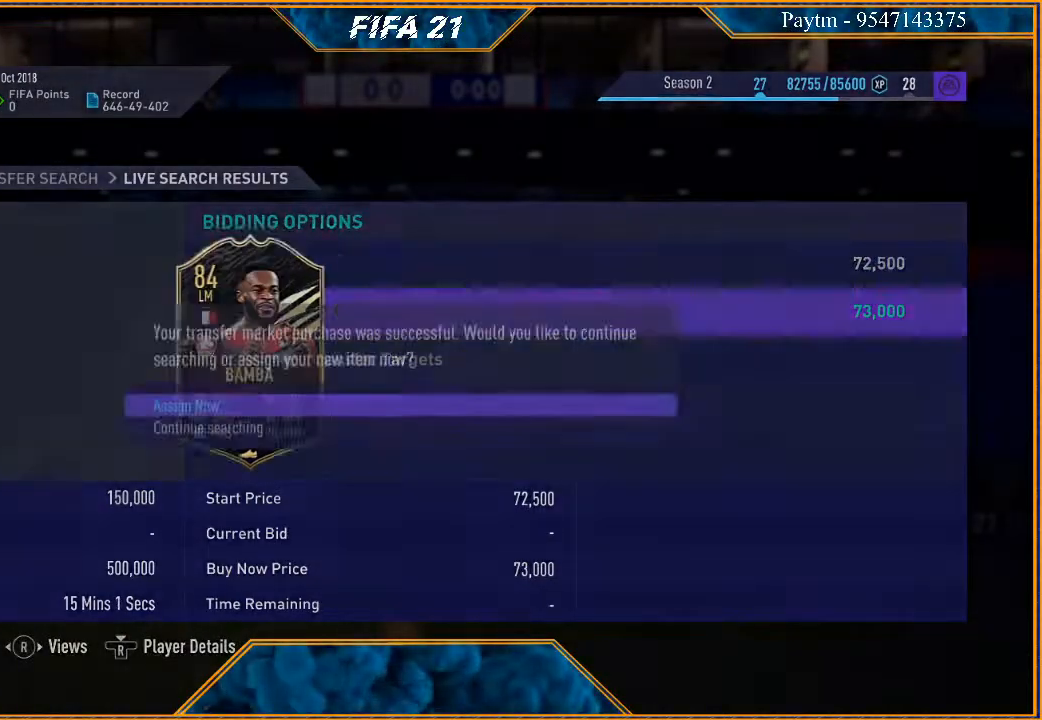
{"buttons": ["A"], "left_stick": "center", "right_stick": "center", "events": [[467, "A", "down"]]}
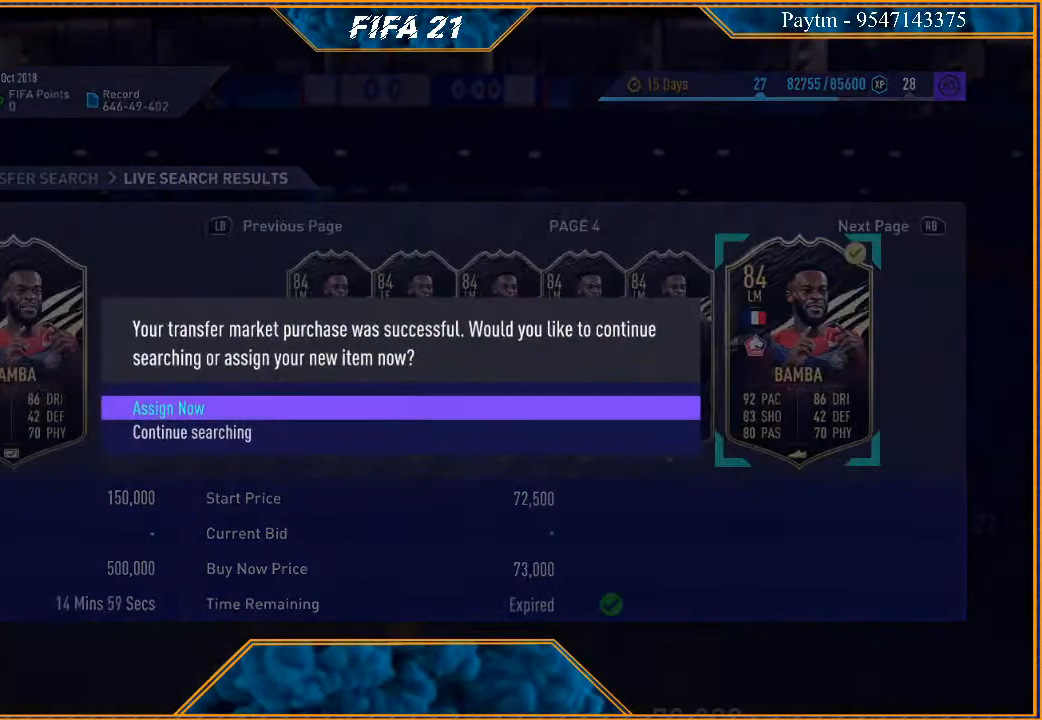
{"buttons": [], "left_stick": "center", "right_stick": "center", "events": [[67, "A", "up"]]}
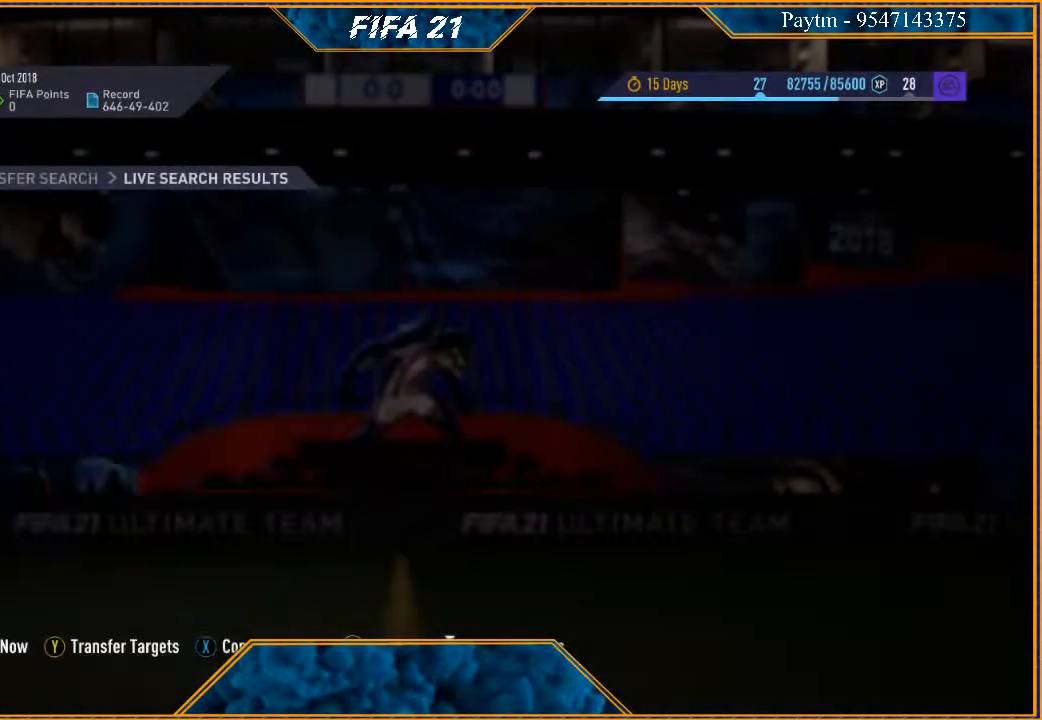
{"buttons": [], "left_stick": "center", "right_stick": "center", "events": []}
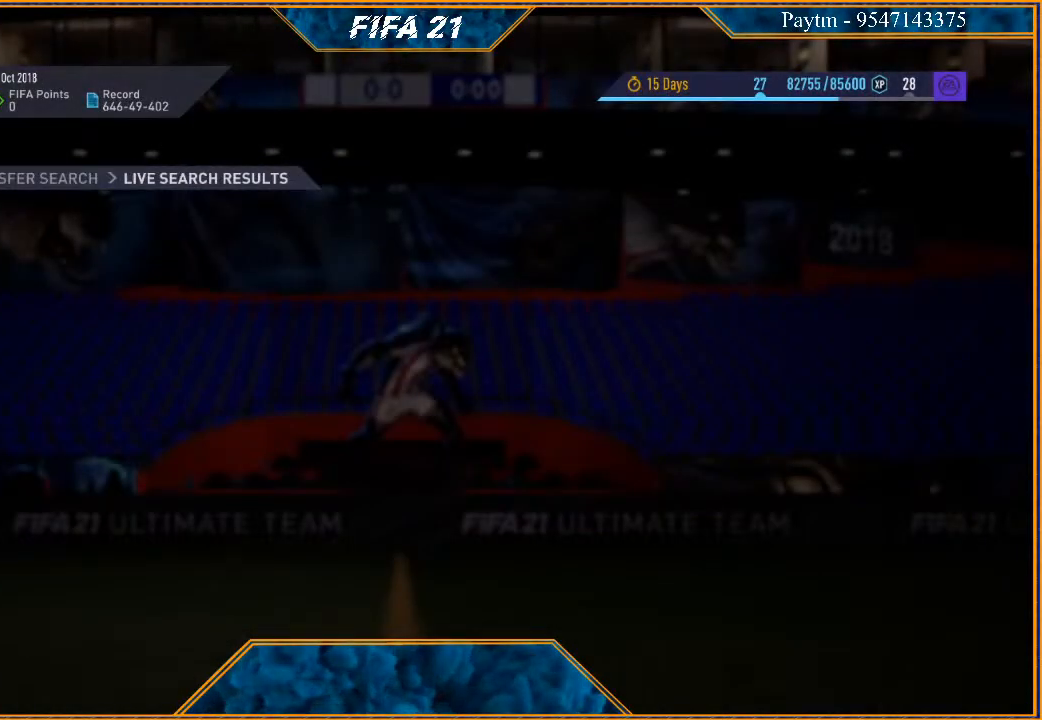
{"buttons": [], "left_stick": "center", "right_stick": "center", "events": []}
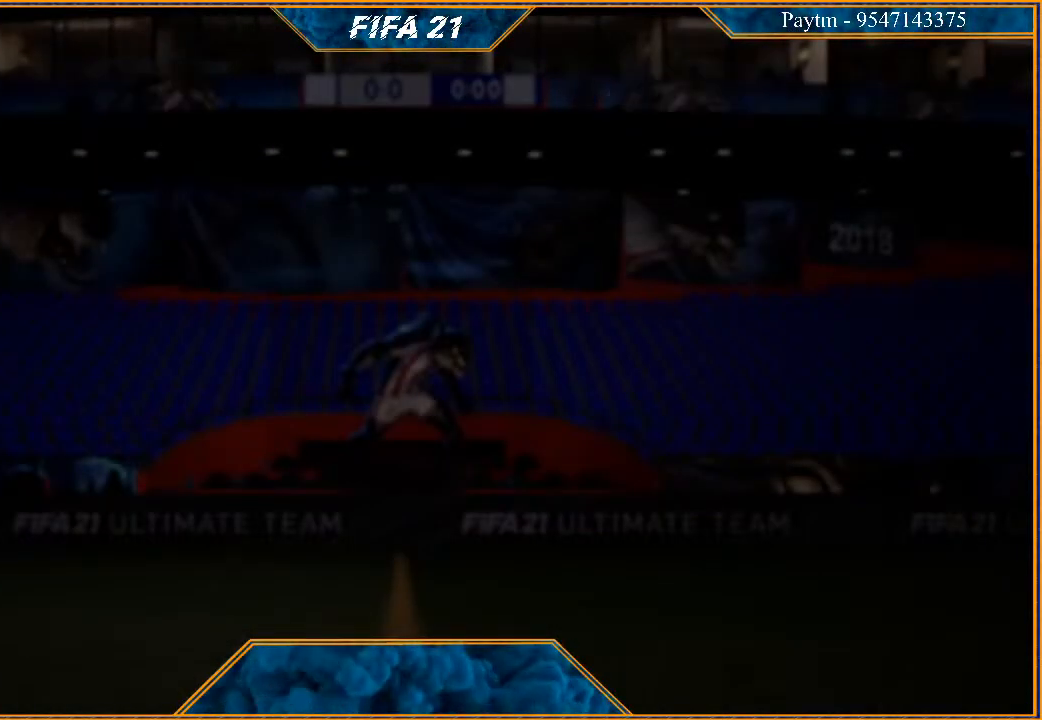
{"buttons": [], "left_stick": "center", "right_stick": "center", "events": []}
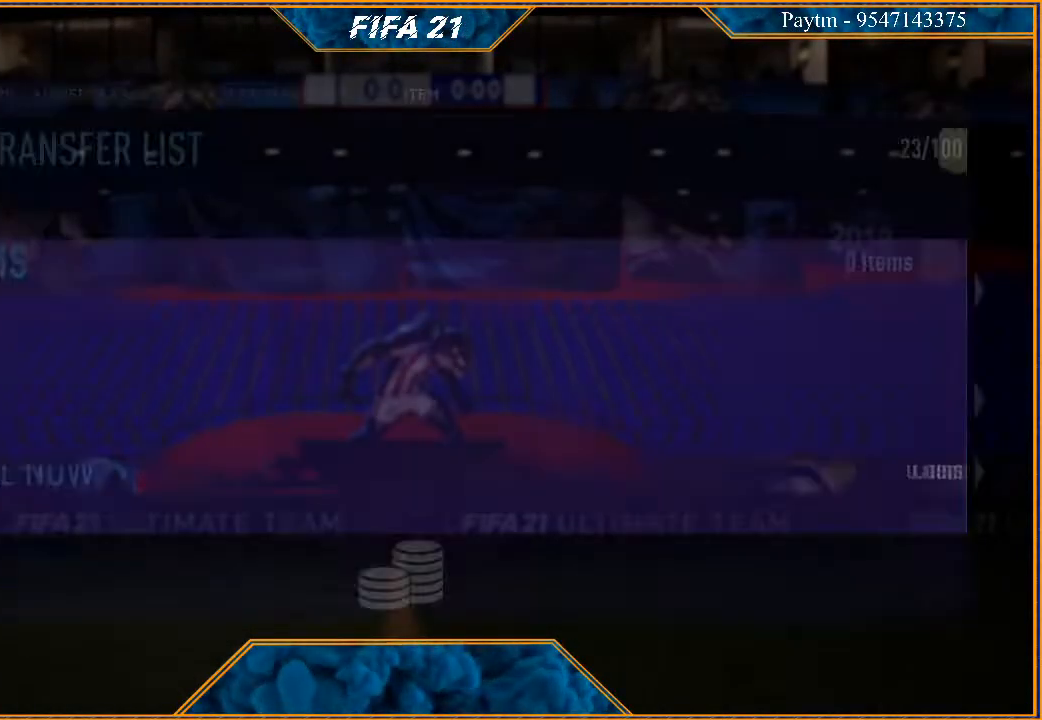
{"buttons": [], "left_stick": "center", "right_stick": "center", "events": []}
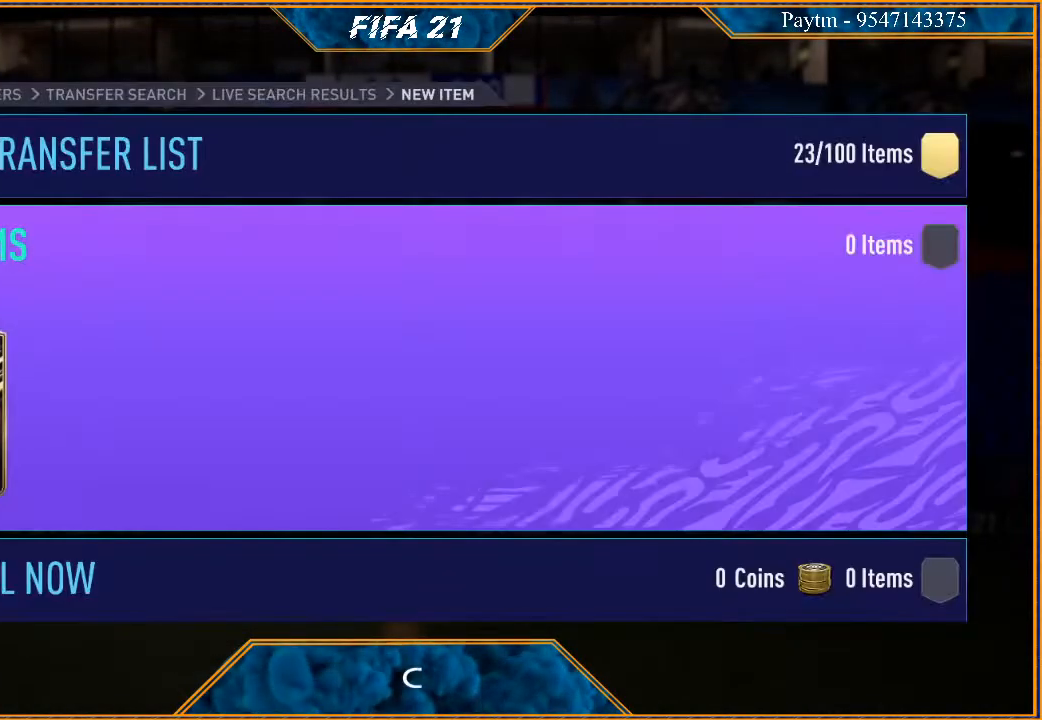
{"buttons": [], "left_stick": "center", "right_stick": "center", "events": [[167, "R2", "down"], [467, "R2", "up"]]}